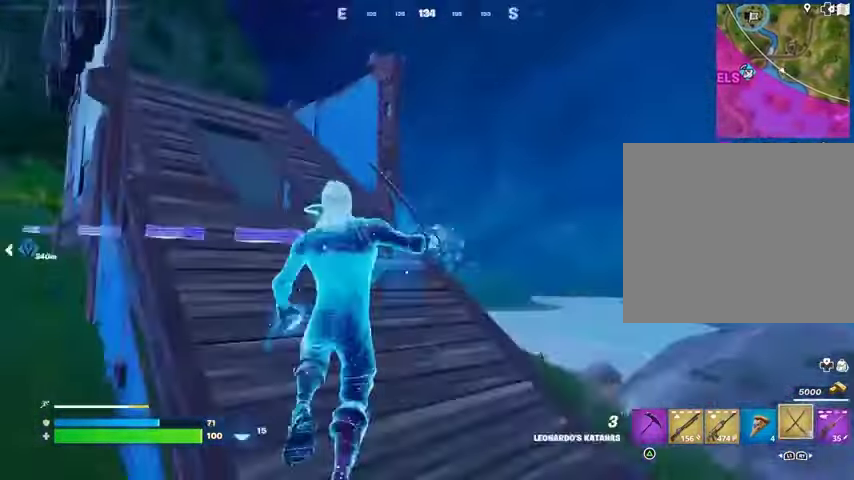
Gameplay with a controller (PlayStation layout); each line is a JSON object with the inputs held at the frame after it. "events" lists button and stick changes between this image and that frame as [ms after this image, input, new state], when the widget could be followed in between. Not read: L1 L2 R1 R2.
{"buttons": [], "left_stick": "up", "right_stick": "center", "events": [[67, "left_stick", "up-right"], [133, "right_stick", "center"], [500, "left_stick", "up"]]}
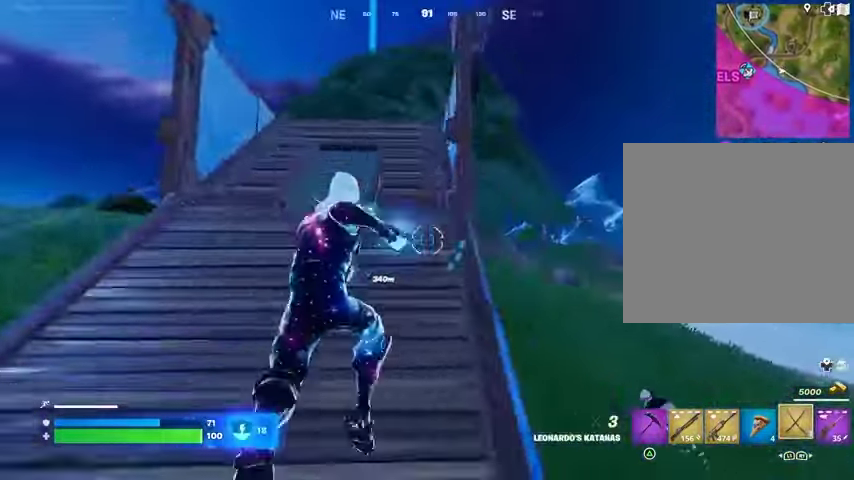
{"buttons": [], "left_stick": "up-right", "right_stick": "up-left", "events": [[133, "left_stick", "up-left"], [333, "left_stick", "up"], [433, "left_stick", "up-right"], [467, "right_stick", "up-left"]]}
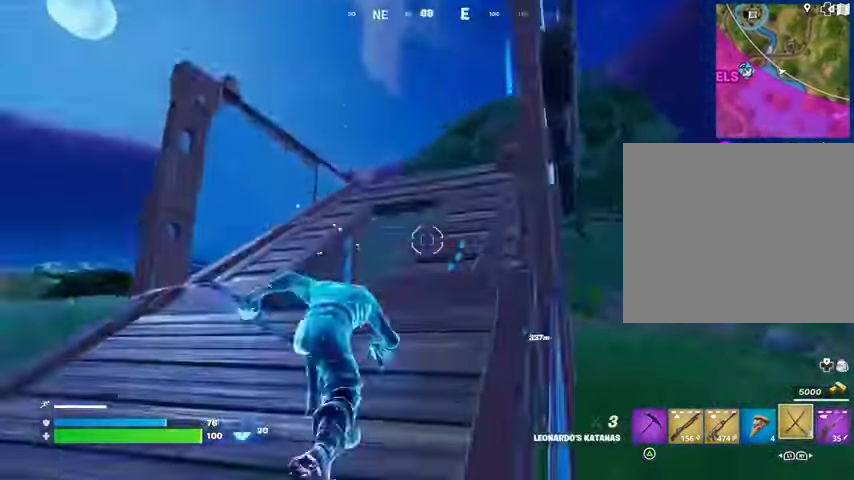
{"buttons": [], "left_stick": "up-left", "right_stick": "center", "events": [[33, "CROSS", "down"], [33, "left_stick", "up"], [33, "right_stick", "center"], [133, "CROSS", "up"], [267, "right_stick", "up-left"], [367, "left_stick", "up-left"], [400, "right_stick", "center"]]}
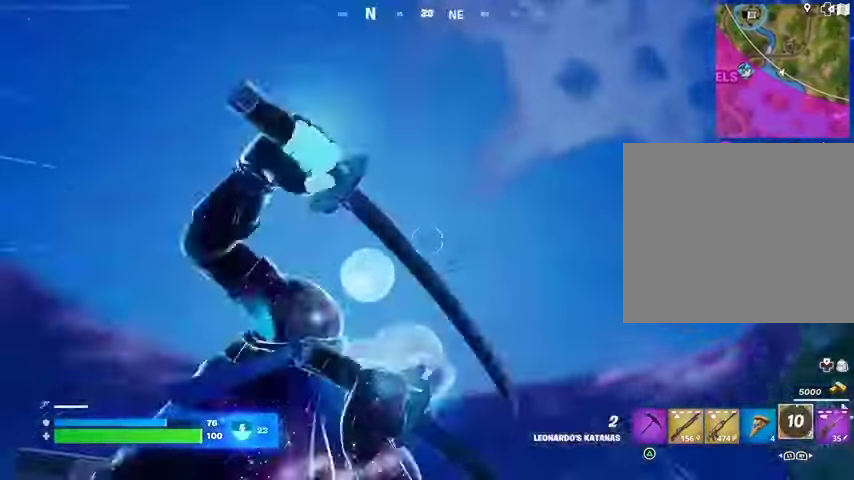
{"buttons": [], "left_stick": "up-right", "right_stick": "down-left", "events": [[33, "right_stick", "up-right"], [133, "right_stick", "down"], [200, "right_stick", "down-left"], [500, "left_stick", "up-right"]]}
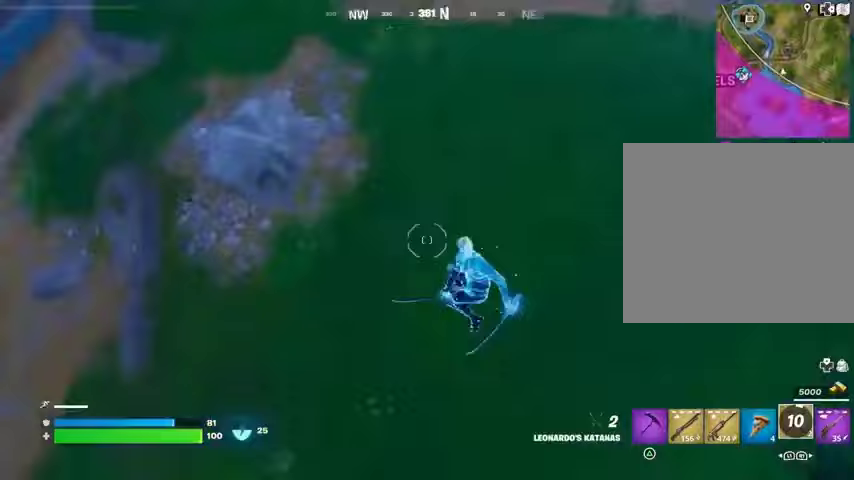
{"buttons": [], "left_stick": "up-right", "right_stick": "up-left", "events": [[67, "right_stick", "left"], [300, "right_stick", "center"], [433, "right_stick", "up-left"]]}
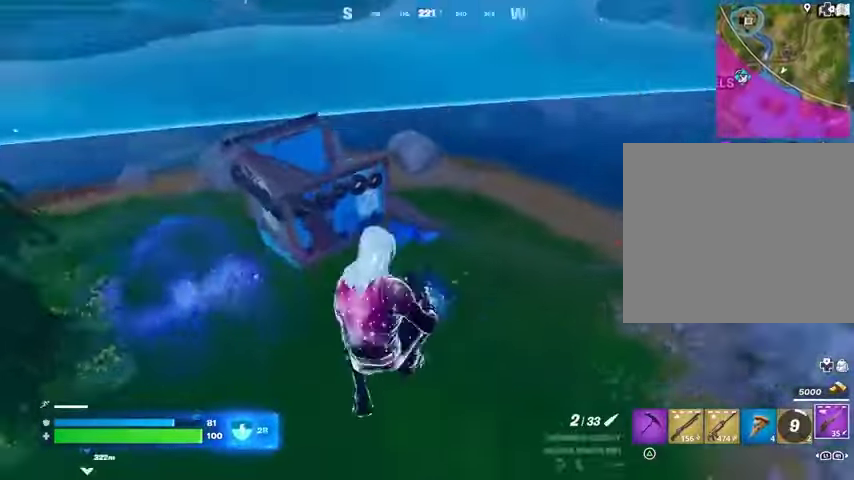
{"buttons": [], "left_stick": "up-left", "right_stick": "center", "events": [[267, "left_stick", "up"], [333, "right_stick", "center"], [367, "left_stick", "up-left"]]}
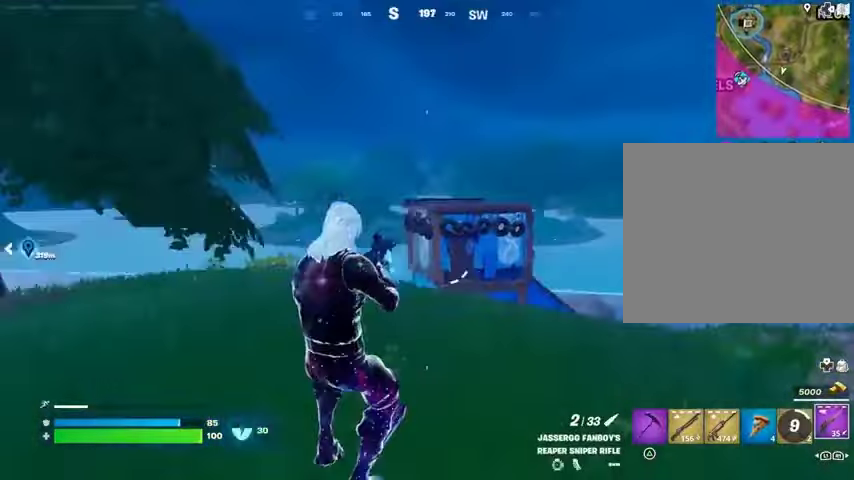
{"buttons": [], "left_stick": "up-left", "right_stick": "center", "events": [[200, "L3", "down"], [300, "L3", "up"]]}
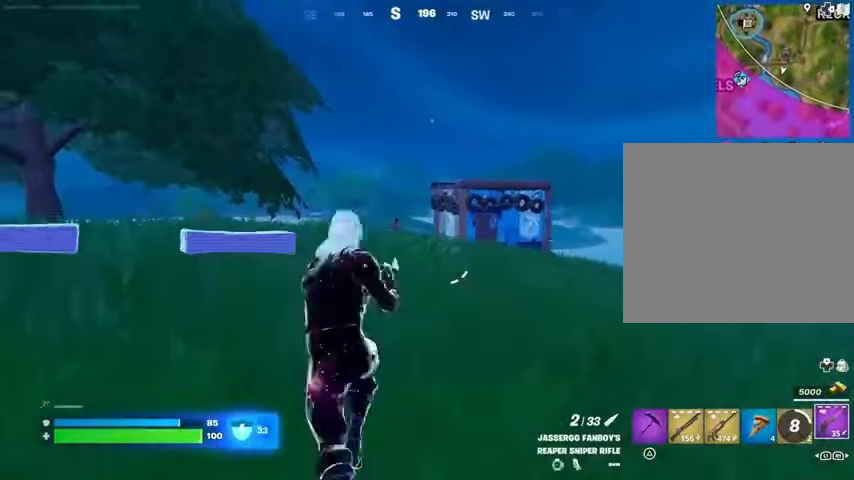
{"buttons": [], "left_stick": "up", "right_stick": "up", "events": [[33, "right_stick", "up-left"], [100, "right_stick", "center"], [133, "left_stick", "up"], [467, "right_stick", "up"]]}
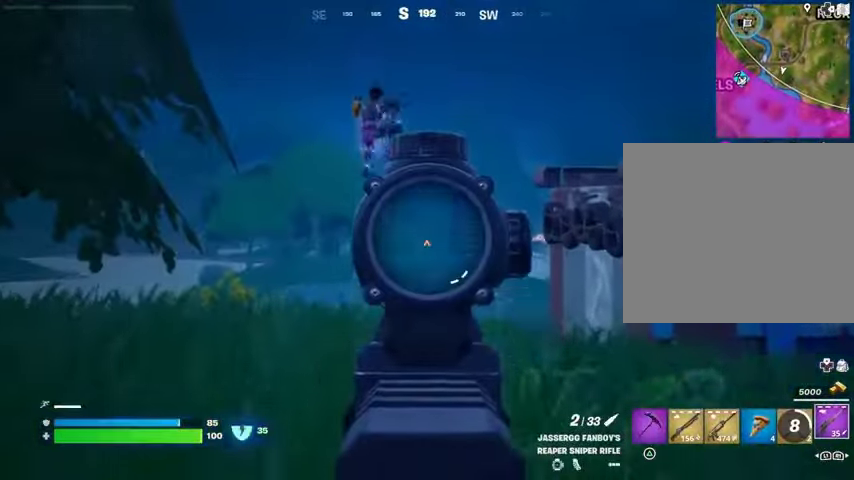
{"buttons": [], "left_stick": "left", "right_stick": "up", "events": [[33, "right_stick", "up-left"], [100, "left_stick", "left"], [167, "left_stick", "down-left"], [300, "left_stick", "left"], [433, "right_stick", "up"]]}
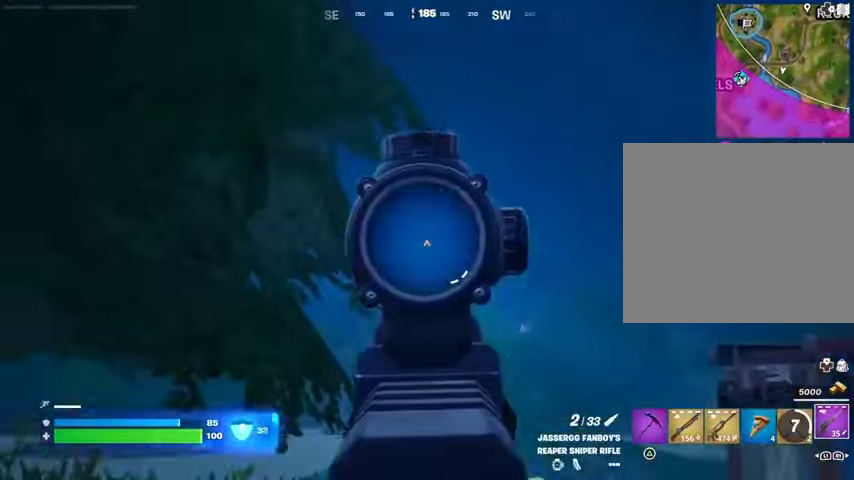
{"buttons": [], "left_stick": "up-right", "right_stick": "down", "events": [[133, "left_stick", "up-left"], [267, "right_stick", "up-right"], [300, "left_stick", "up"], [333, "L3", "down"], [367, "right_stick", "down"], [400, "L3", "up"], [400, "left_stick", "up-right"]]}
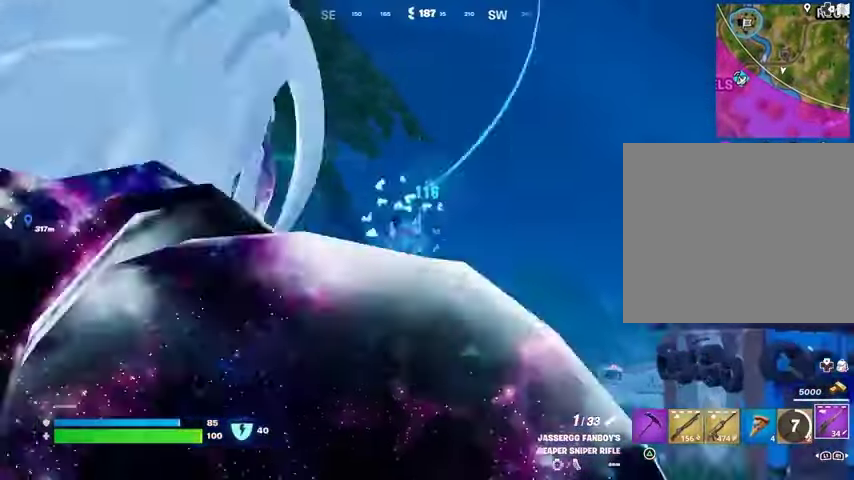
{"buttons": ["R3"], "left_stick": "up-right", "right_stick": "down-left", "events": [[100, "right_stick", "center"], [167, "right_stick", "right"], [467, "right_stick", "down-left"], [500, "R3", "down"]]}
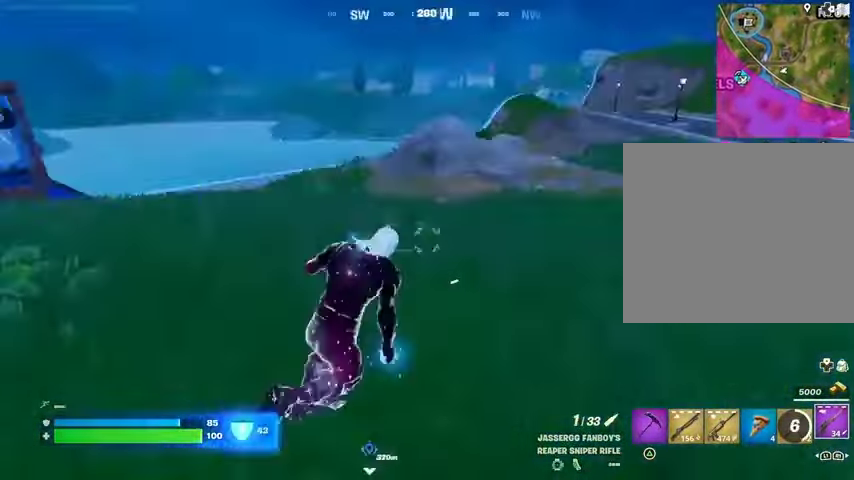
{"buttons": [], "left_stick": "up-left", "right_stick": "right", "events": [[100, "R3", "up"], [167, "left_stick", "up"], [167, "right_stick", "up-left"], [300, "R3", "down"], [300, "left_stick", "up-left"], [367, "right_stick", "center"], [400, "R3", "up"], [500, "right_stick", "right"]]}
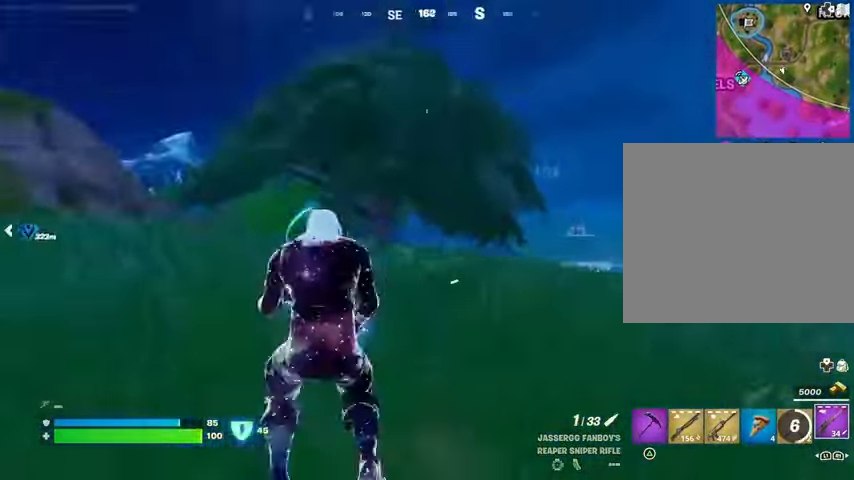
{"buttons": [], "left_stick": "left", "right_stick": "left", "events": [[33, "left_stick", "left"], [200, "right_stick", "center"], [433, "right_stick", "left"]]}
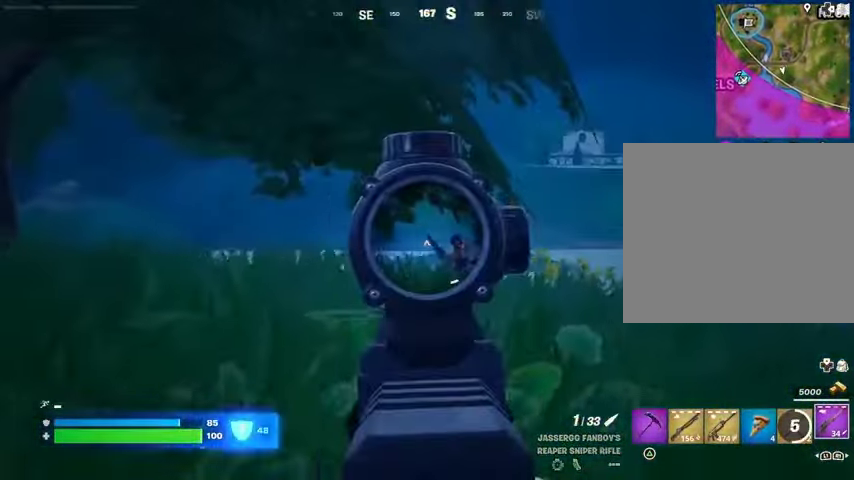
{"buttons": [], "left_stick": "up-right", "right_stick": "up-right", "events": [[67, "right_stick", "right"], [267, "left_stick", "up-right"], [467, "right_stick", "up-right"]]}
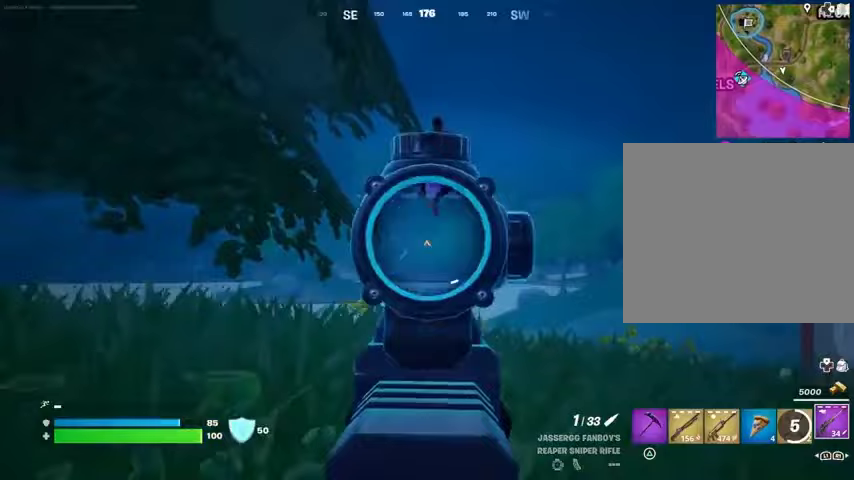
{"buttons": [], "left_stick": "up-right", "right_stick": "center", "events": [[500, "right_stick", "center"]]}
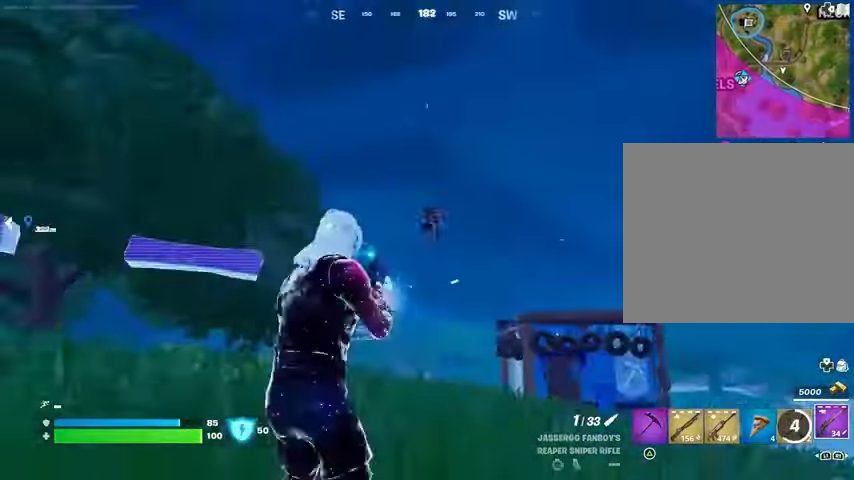
{"buttons": ["L3"], "left_stick": "up-left", "right_stick": "center", "events": [[133, "right_stick", "right"], [233, "right_stick", "up"], [300, "right_stick", "up-right"], [433, "left_stick", "up-left"], [500, "L3", "down"], [500, "right_stick", "center"]]}
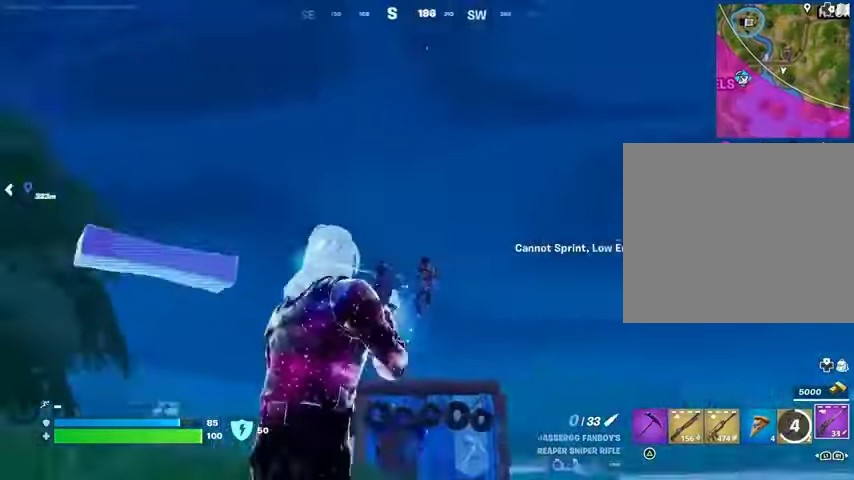
{"buttons": [], "left_stick": "up", "right_stick": "right", "events": [[33, "right_stick", "down-left"], [67, "L3", "up"], [433, "right_stick", "right"], [500, "left_stick", "up"]]}
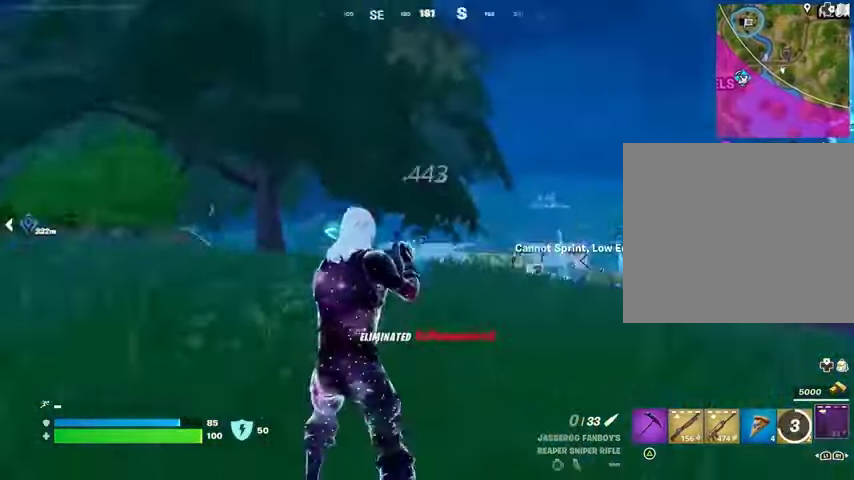
{"buttons": [], "left_stick": "up", "right_stick": "center", "events": [[167, "right_stick", "center"], [400, "right_stick", "down"], [500, "right_stick", "center"]]}
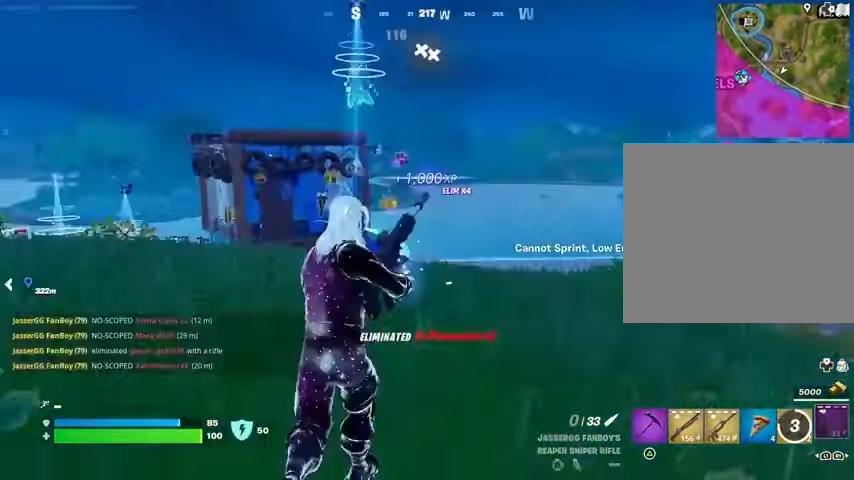
{"buttons": [], "left_stick": "up", "right_stick": "center", "events": [[300, "right_stick", "left"], [400, "right_stick", "center"]]}
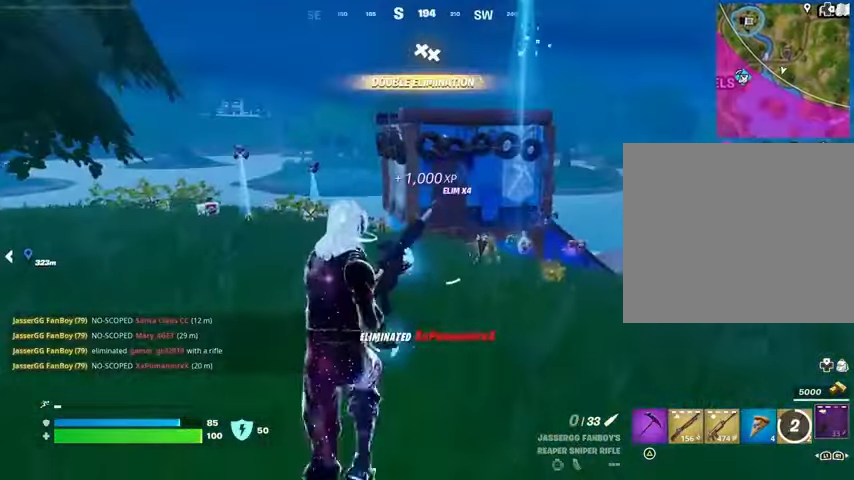
{"buttons": [], "left_stick": "up", "right_stick": "center", "events": []}
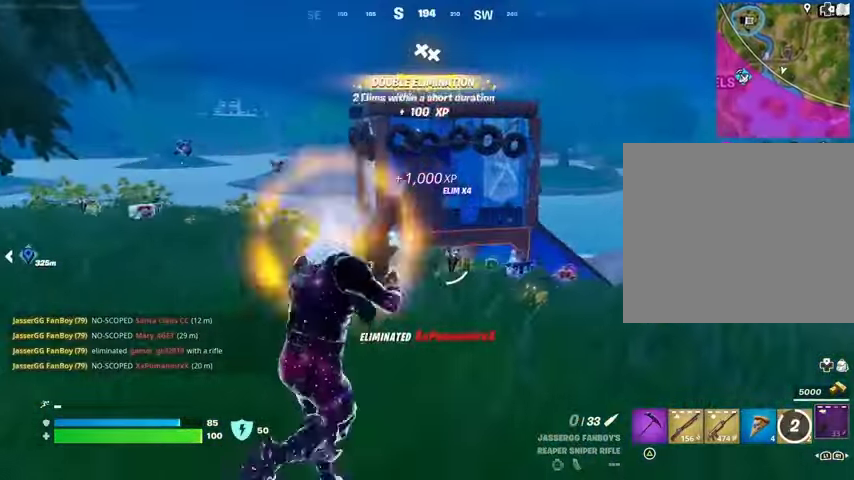
{"buttons": [], "left_stick": "up-right", "right_stick": "center", "events": [[300, "left_stick", "up-right"], [300, "right_stick", "left"], [400, "right_stick", "center"]]}
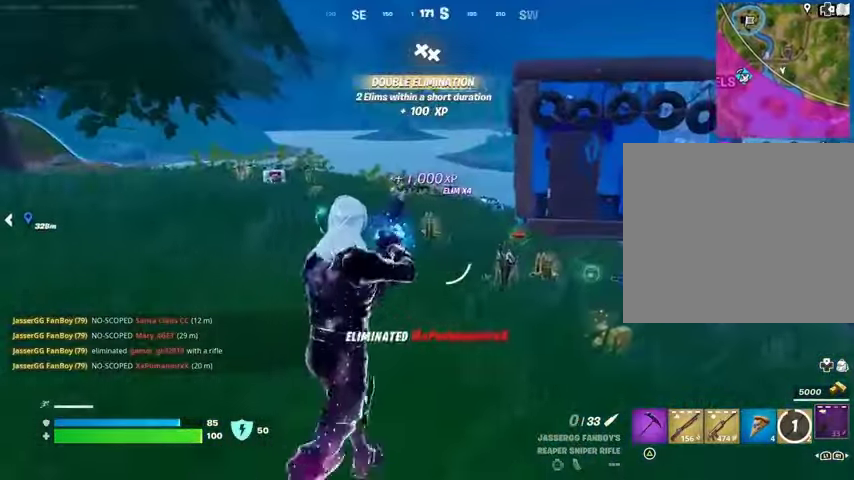
{"buttons": [], "left_stick": "up-right", "right_stick": "center", "events": []}
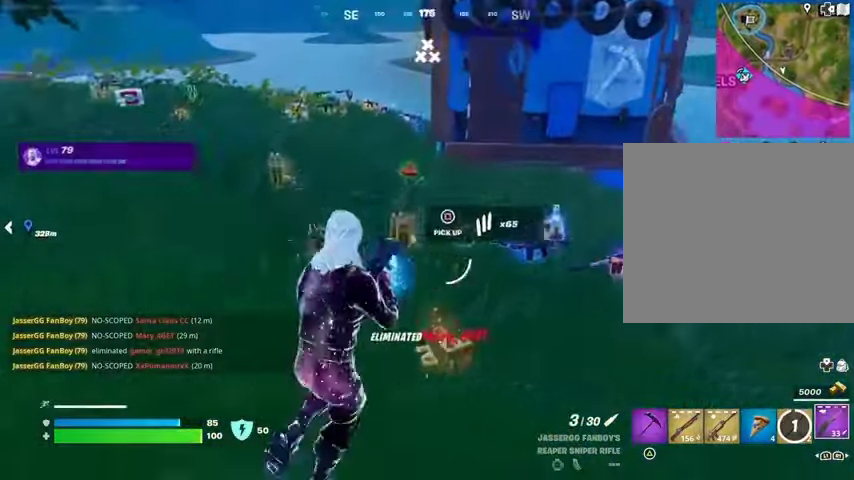
{"buttons": [], "left_stick": "up-left", "right_stick": "down-right", "events": [[100, "TRIANGLE", "down"], [100, "left_stick", "up"], [167, "TRIANGLE", "up"], [200, "left_stick", "up-left"], [300, "L3", "down"], [333, "right_stick", "down-right"], [400, "L3", "up"]]}
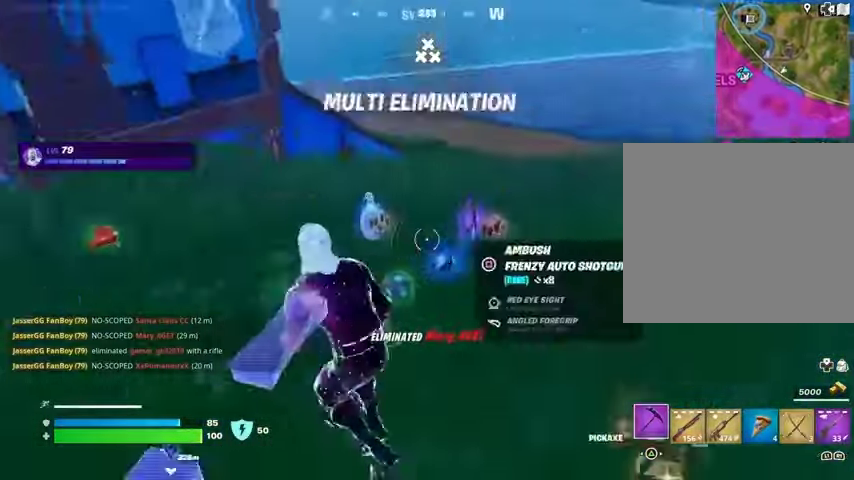
{"buttons": [], "left_stick": "up-right", "right_stick": "left", "events": [[33, "left_stick", "up"], [67, "right_stick", "center"], [133, "left_stick", "up-right"], [167, "right_stick", "right"], [300, "right_stick", "left"]]}
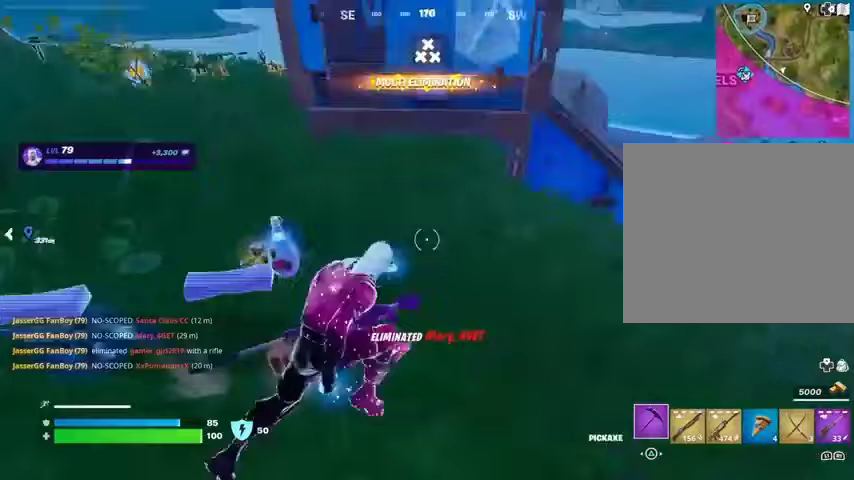
{"buttons": [], "left_stick": "up", "right_stick": "center", "events": [[33, "left_stick", "up"], [167, "right_stick", "center"]]}
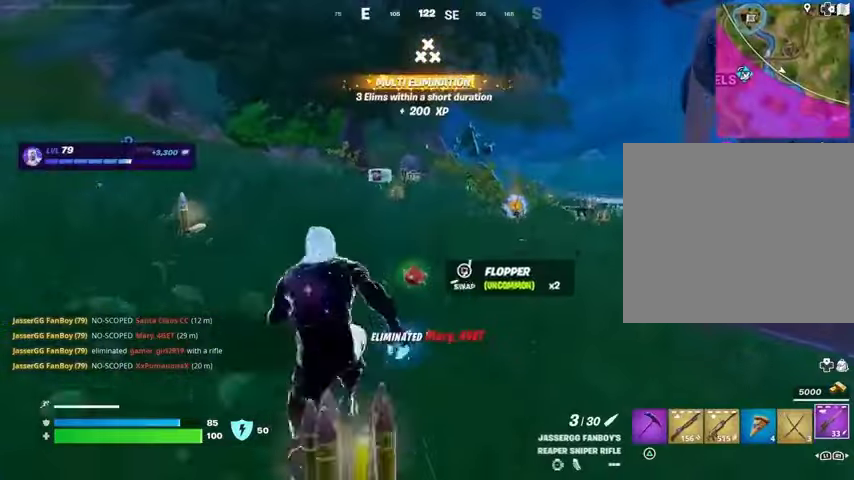
{"buttons": [], "left_stick": "up-right", "right_stick": "center", "events": [[100, "left_stick", "up-right"]]}
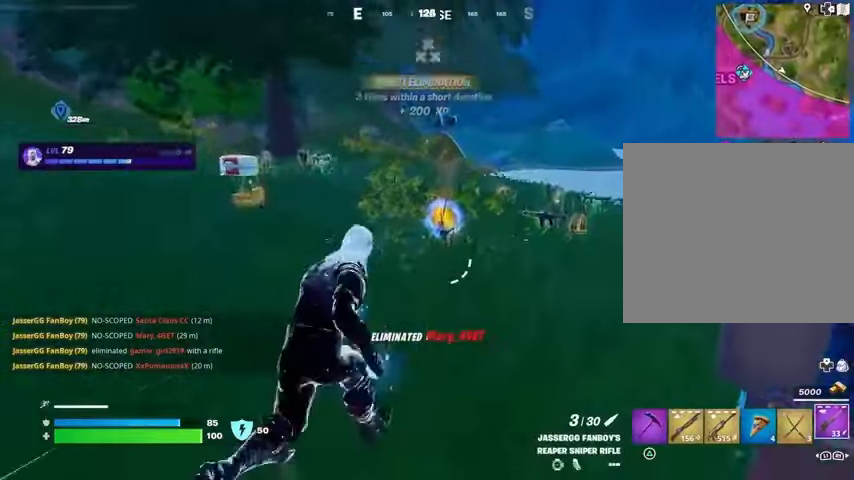
{"buttons": [], "left_stick": "up-right", "right_stick": "center", "events": [[67, "left_stick", "up"], [500, "left_stick", "up-right"]]}
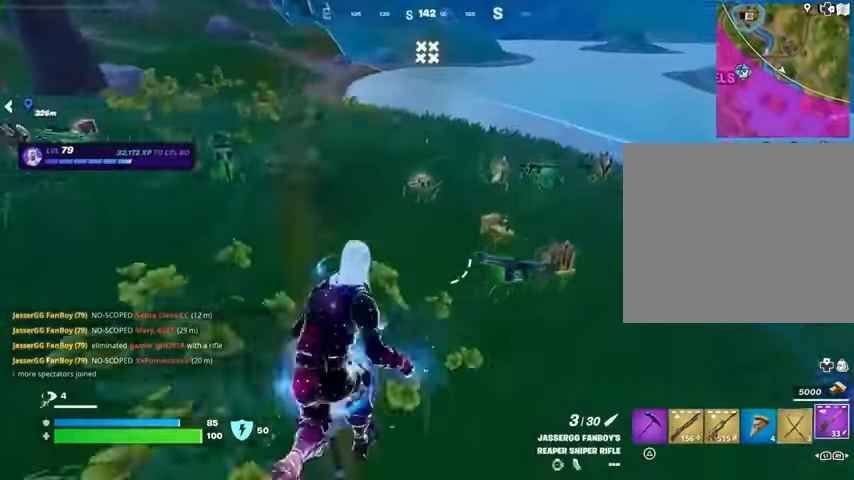
{"buttons": [], "left_stick": "up", "right_stick": "right", "events": [[167, "left_stick", "up"], [267, "left_stick", "up-left"], [333, "right_stick", "right"], [467, "left_stick", "up"]]}
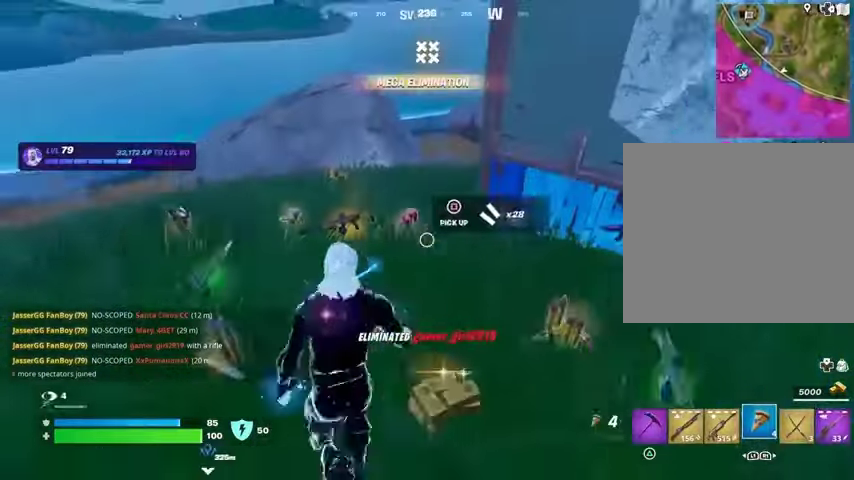
{"buttons": [], "left_stick": "up", "right_stick": "left", "events": [[33, "left_stick", "up-right"], [33, "right_stick", "center"], [267, "left_stick", "up"], [267, "right_stick", "left"]]}
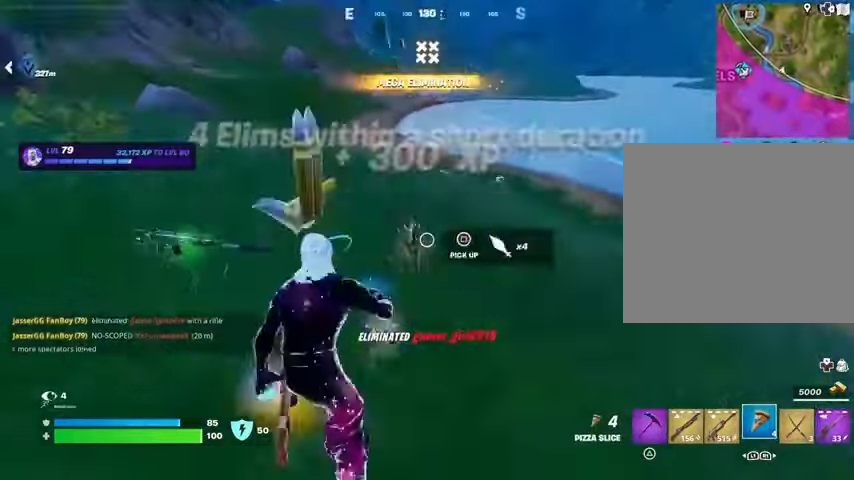
{"buttons": [], "left_stick": "up", "right_stick": "center", "events": [[100, "right_stick", "center"], [167, "left_stick", "up-right"], [467, "left_stick", "up"]]}